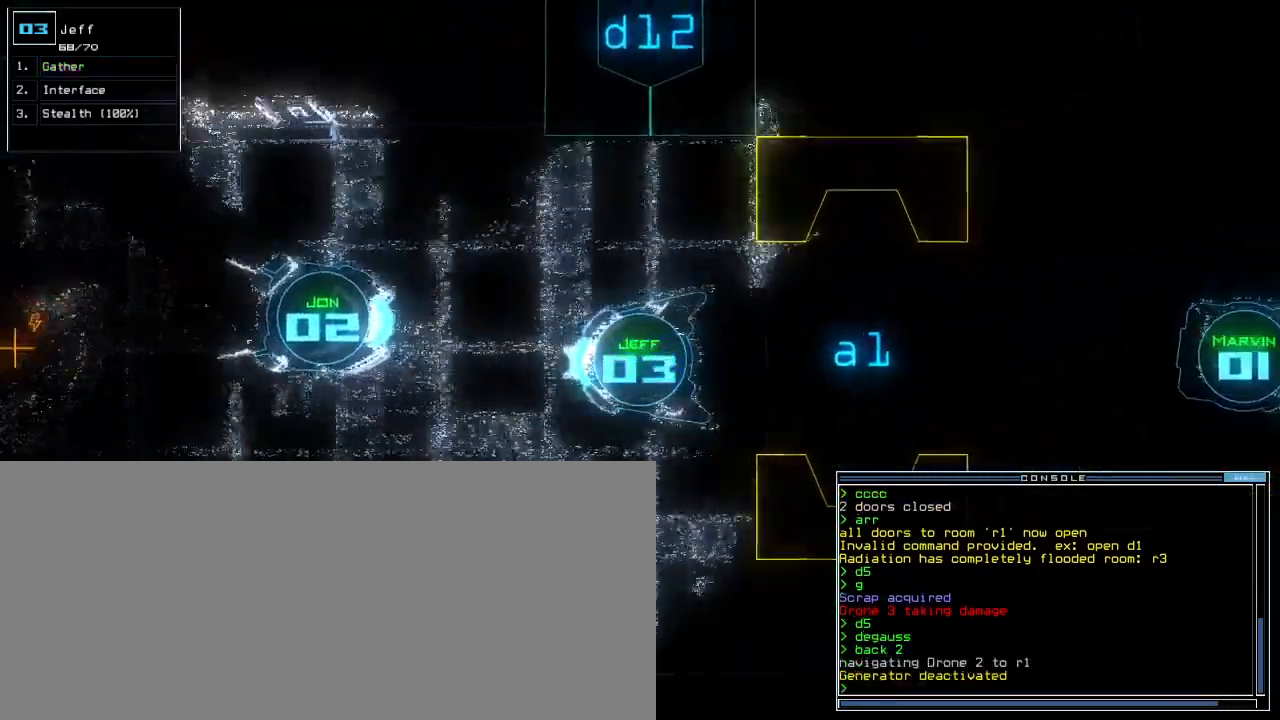
Gameplay with keyboard; each line is a JSON object with the keys held at the frame after it. "events" lists presses ("down") and releases ("up") of ".", "0", "1", "2", "3", "4", "5", "6", "7", "8", "9", "a", "b", "backspace", "c", "caps_lock", "comma", "ctrl_l", "ctrl_r", "d", "down", "e", "equals", "escape", "f", "f5", "g", "i", "k", "l", "left", "m", "minus", "n", "o", "p", "q", "quote", "r", "return", "right", "s", "semicolon", "shift_l", "shift_r", "space", "t", "tab", "tilde", "u", "up", "v", "w", "x", "y" and "z" between this image and that frame as [ms after this image, input, new state], when the widget could be followed in between. No other keys are recorded. Mouse input is not recorded. Not read: h j.
{"keys": ["down"], "events": []}
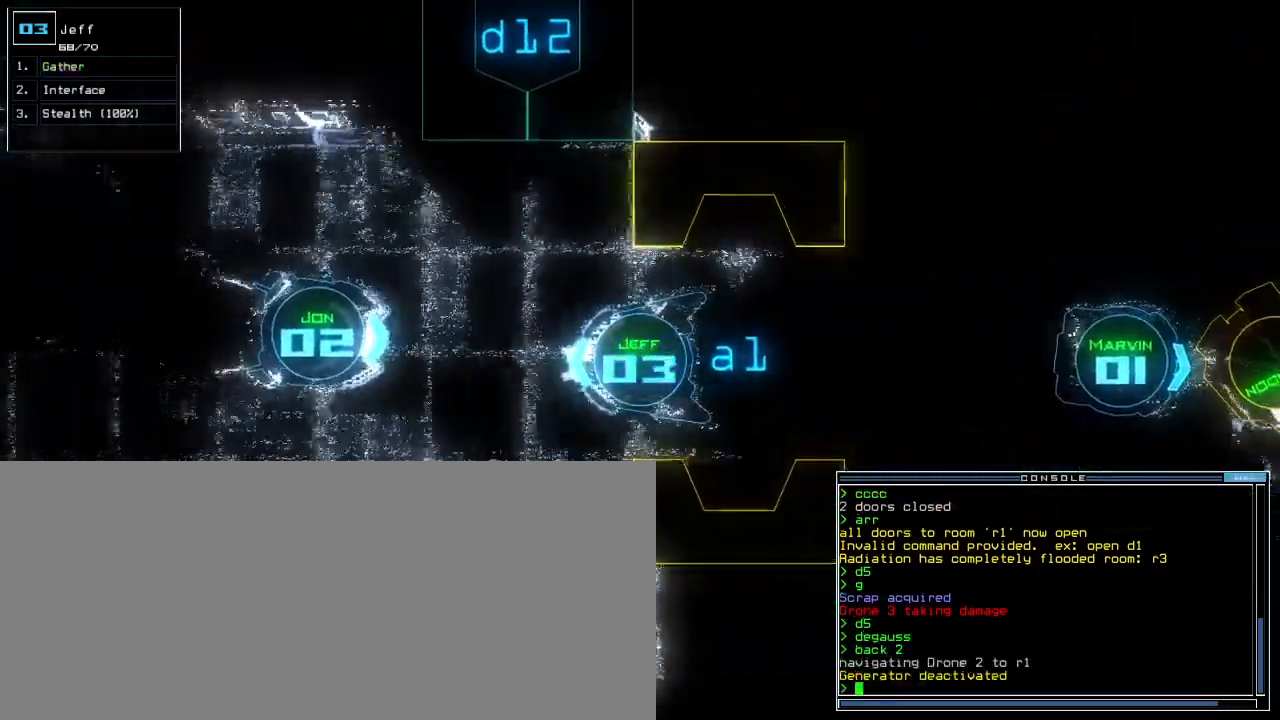
{"keys": ["down"], "events": []}
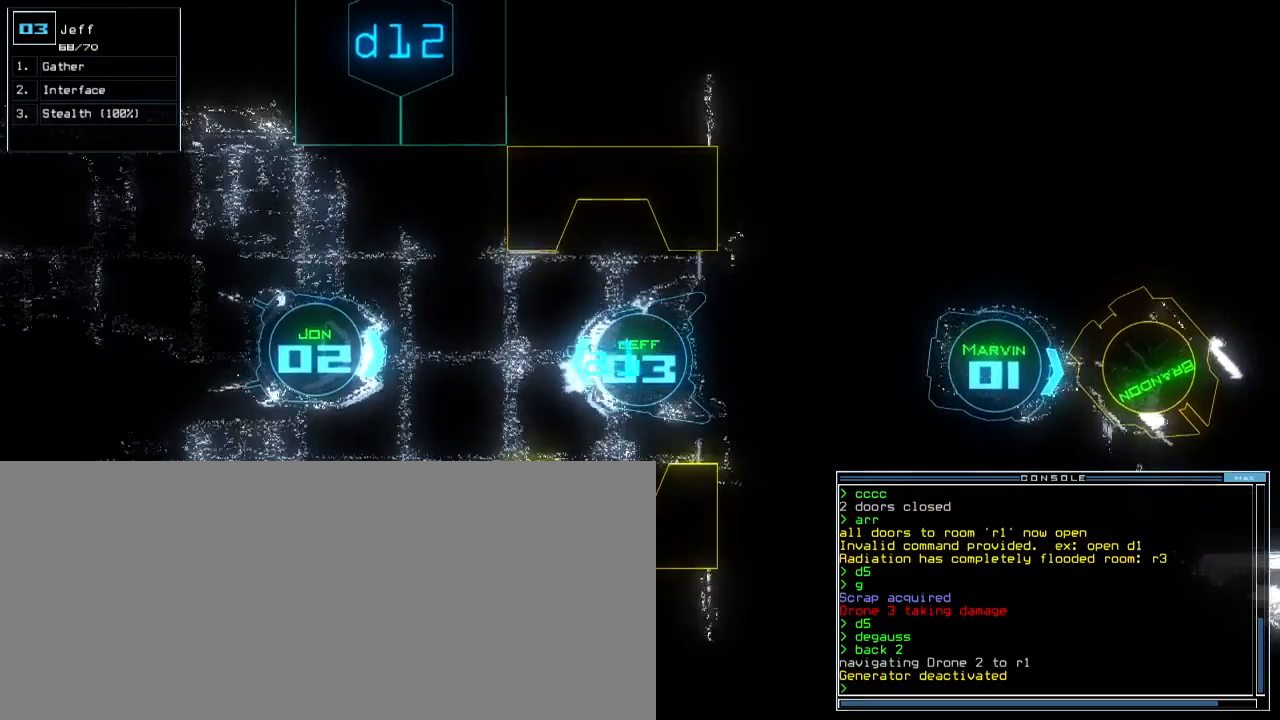
{"keys": ["down"], "events": [[333, "right", "down"], [483, "right", "up"]]}
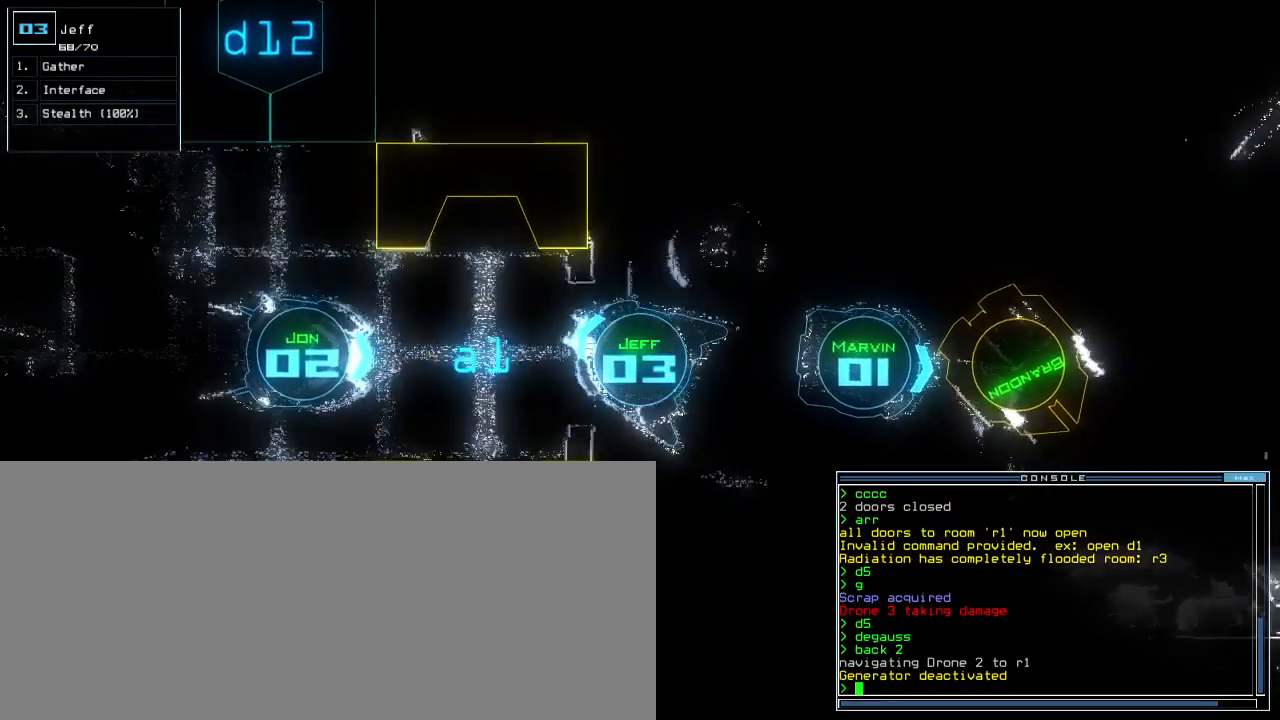
{"keys": [], "events": [[50, "right", "down"], [150, "right", "up"], [200, "right", "down"], [433, "right", "up"], [450, "down", "up"]]}
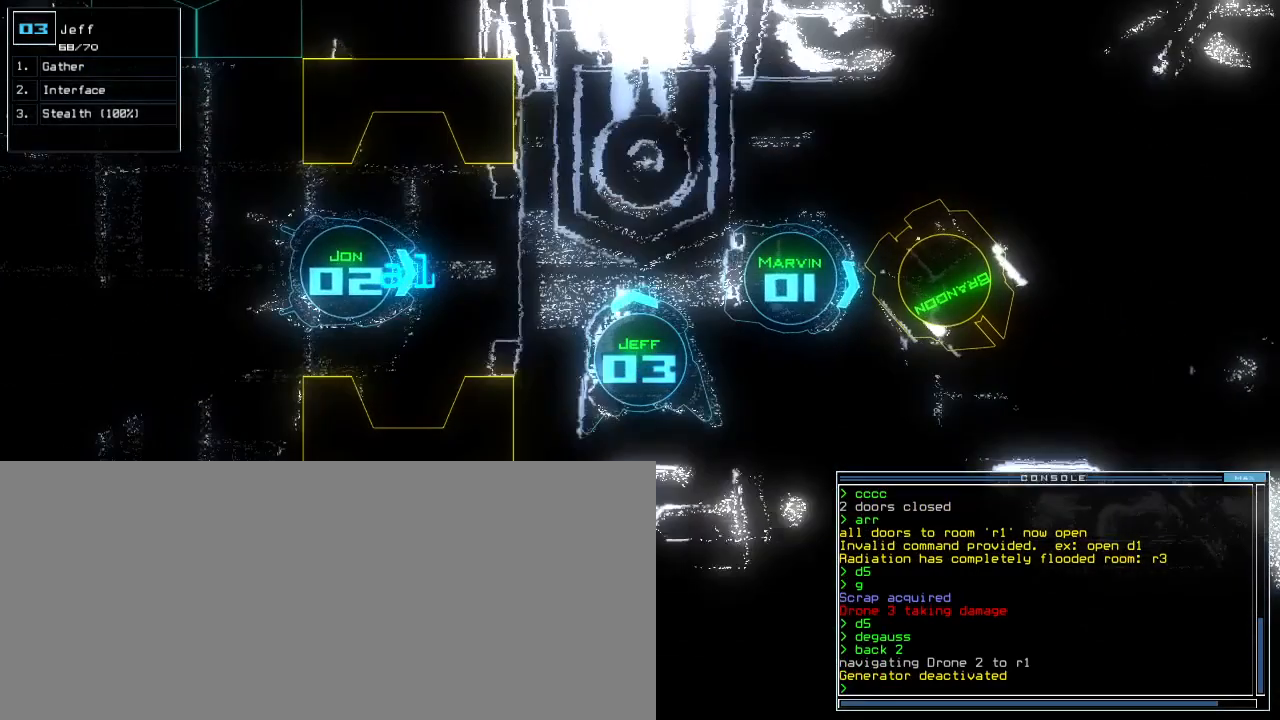
{"keys": [], "events": [[383, "space", "down"], [467, "space", "up"]]}
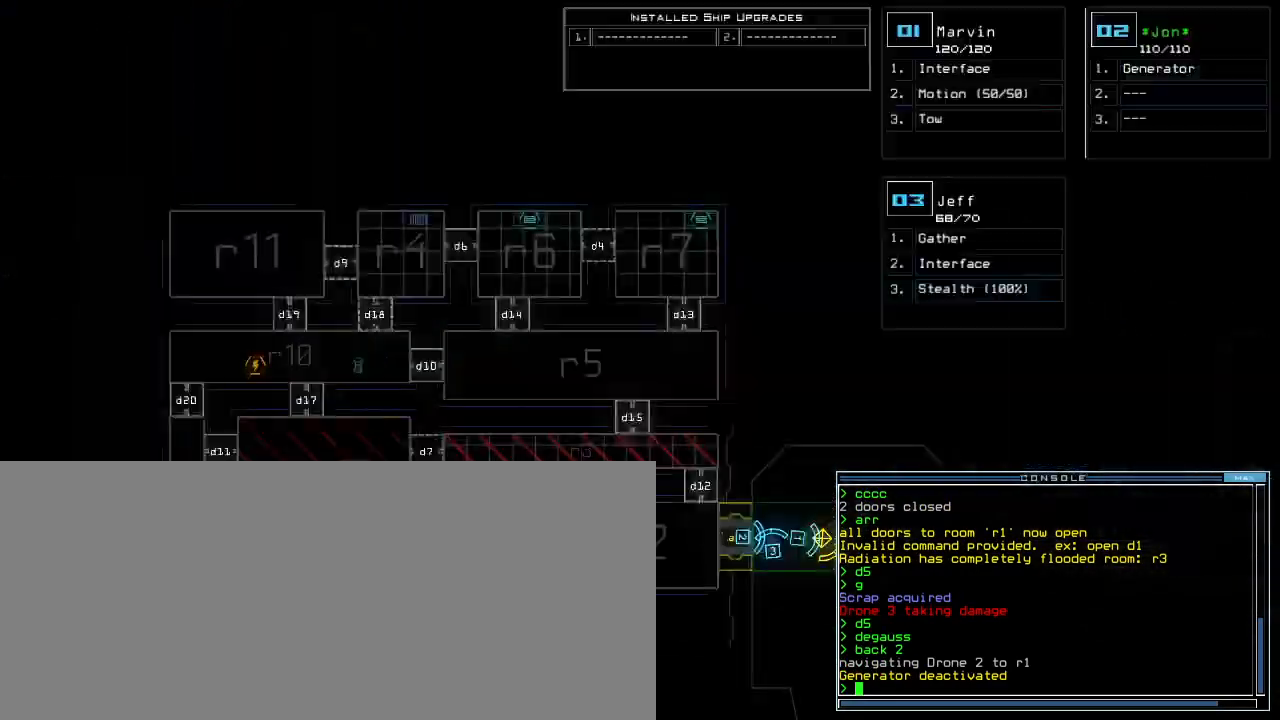
{"keys": [], "events": []}
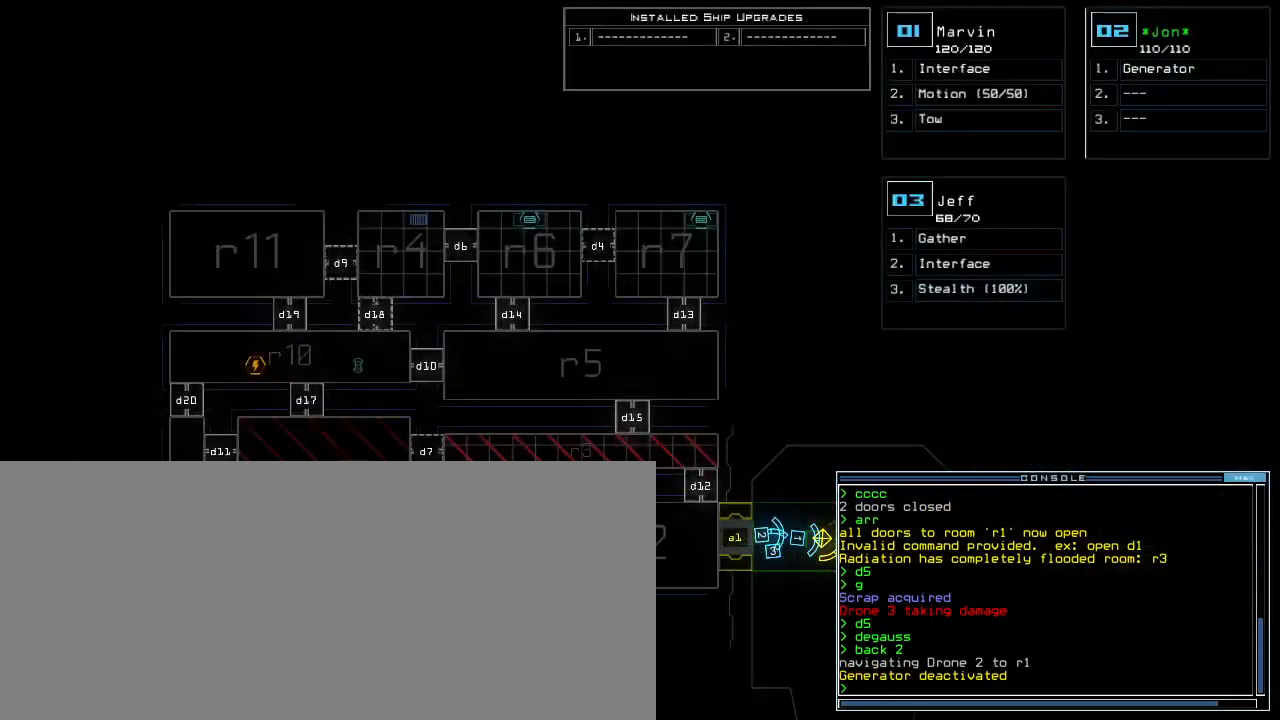
{"keys": [], "events": [[150, "o", "down"], [217, "u", "down"], [250, "o", "up"], [300, "u", "up"]]}
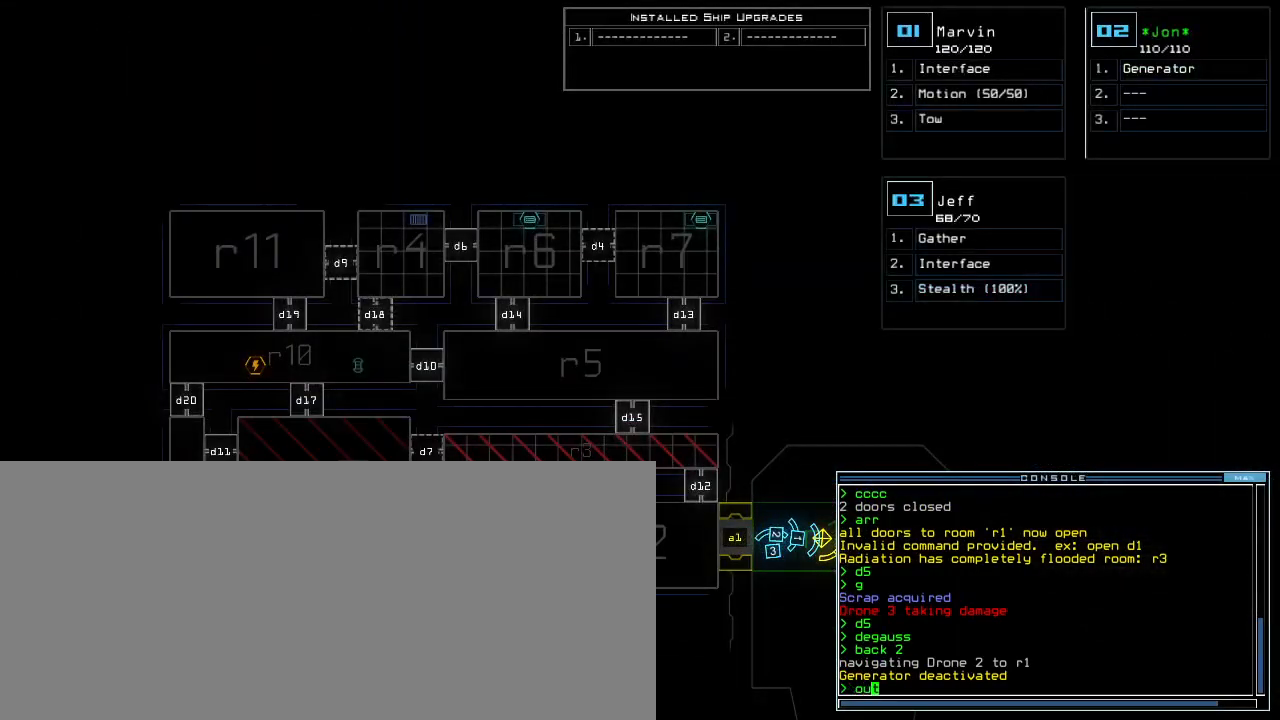
{"keys": [], "events": [[117, "return", "down"], [217, "return", "up"]]}
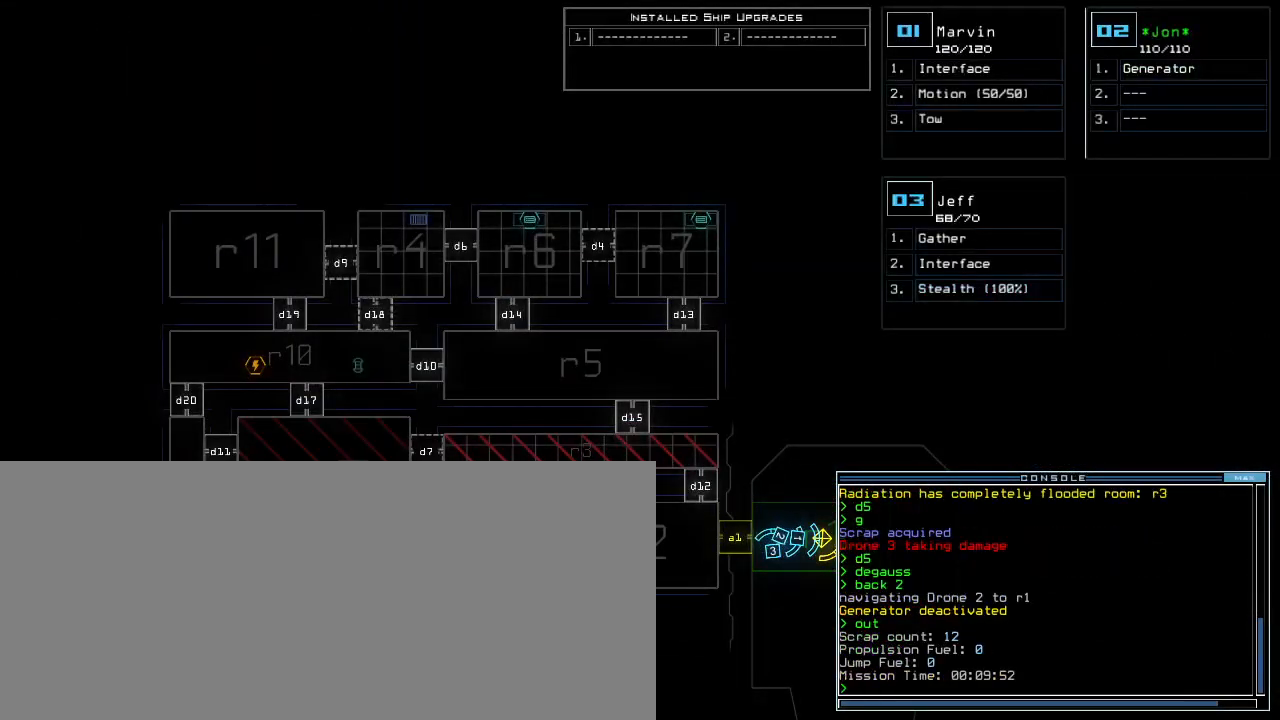
{"keys": [], "events": []}
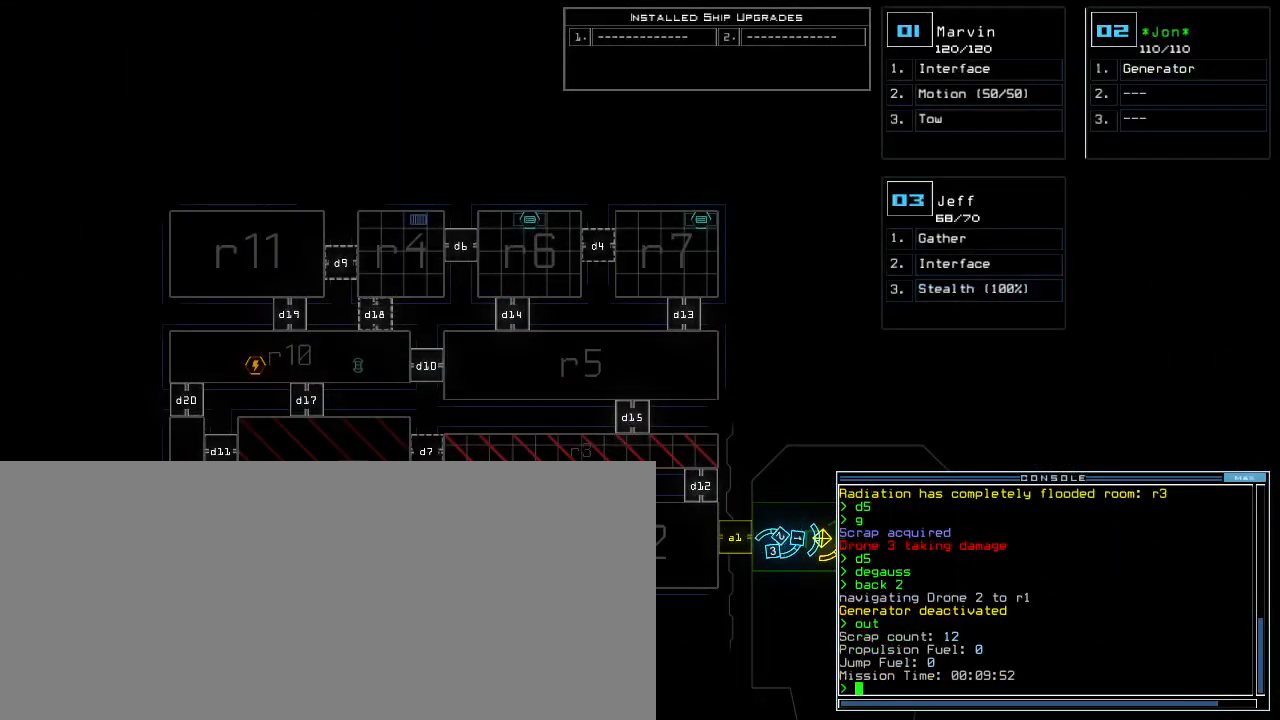
{"keys": [], "events": []}
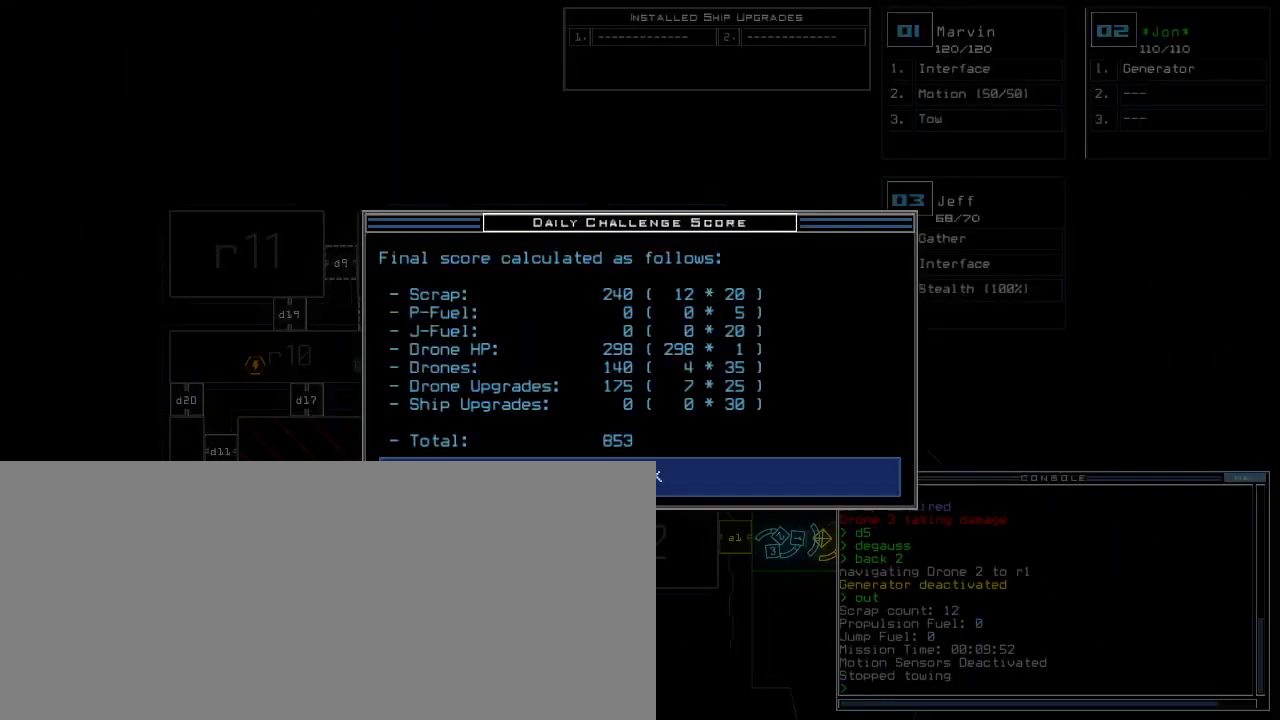
{"keys": [], "events": []}
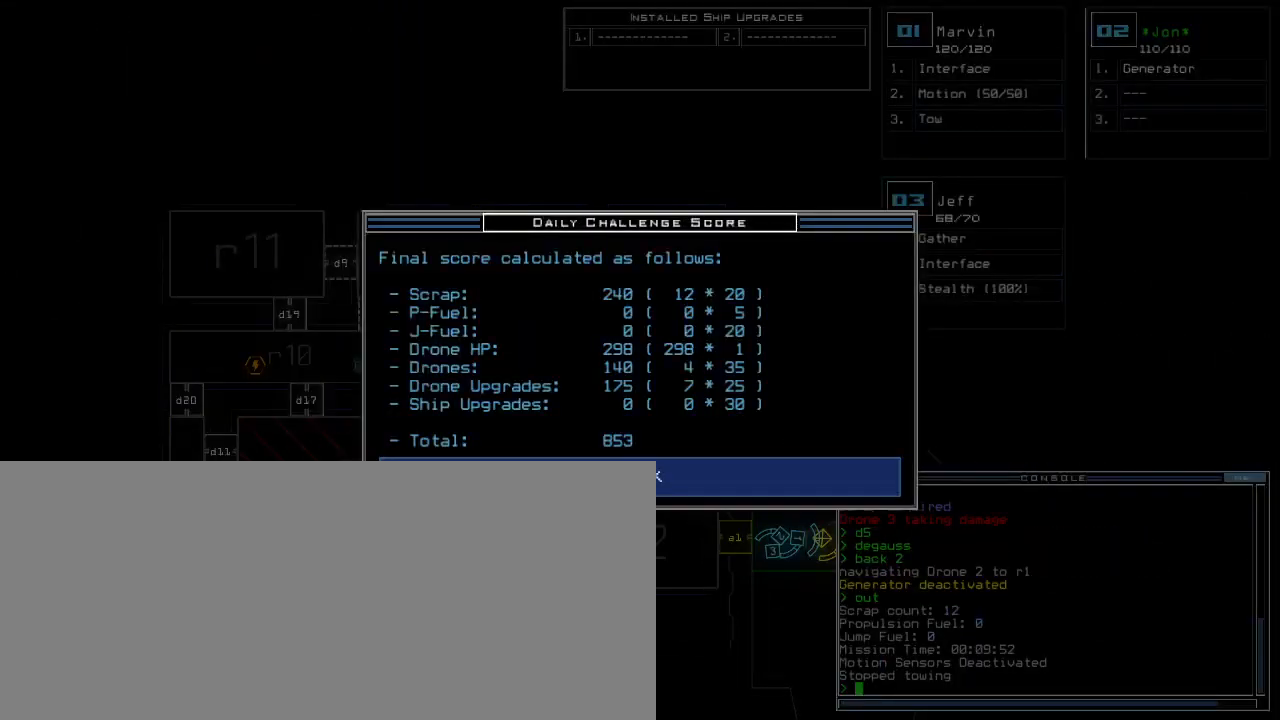
{"keys": [], "events": []}
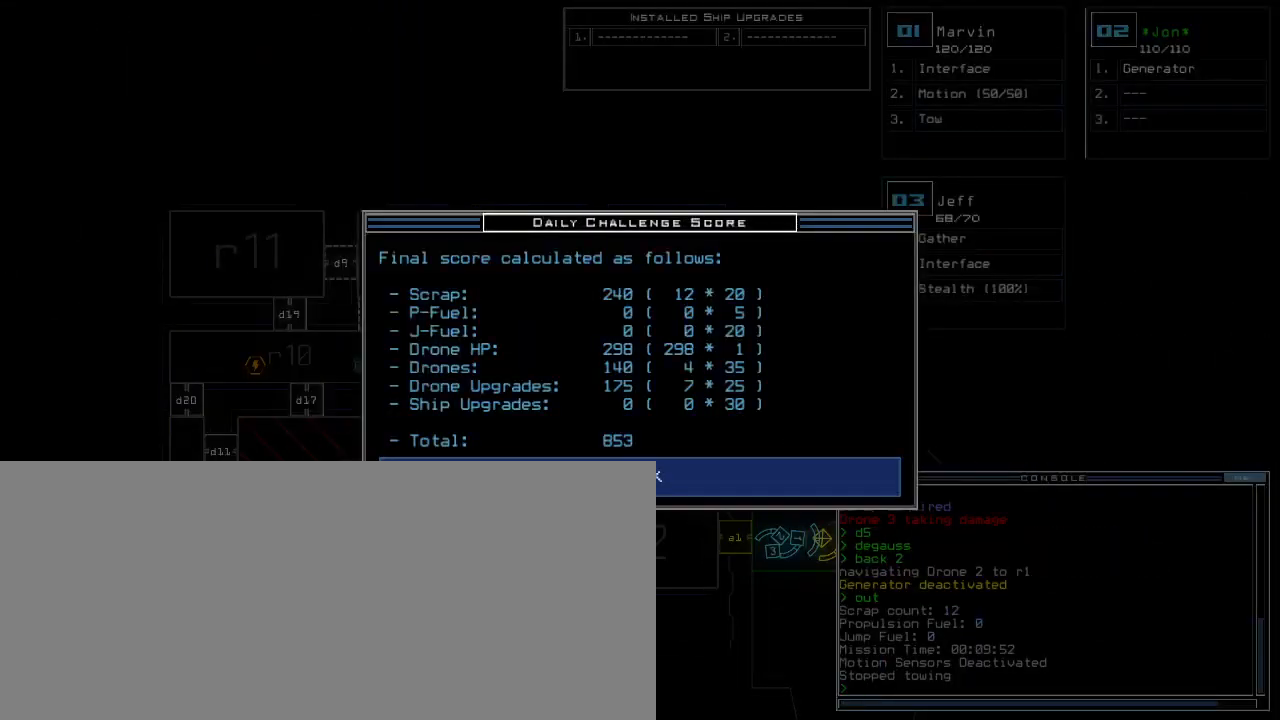
{"keys": [], "events": []}
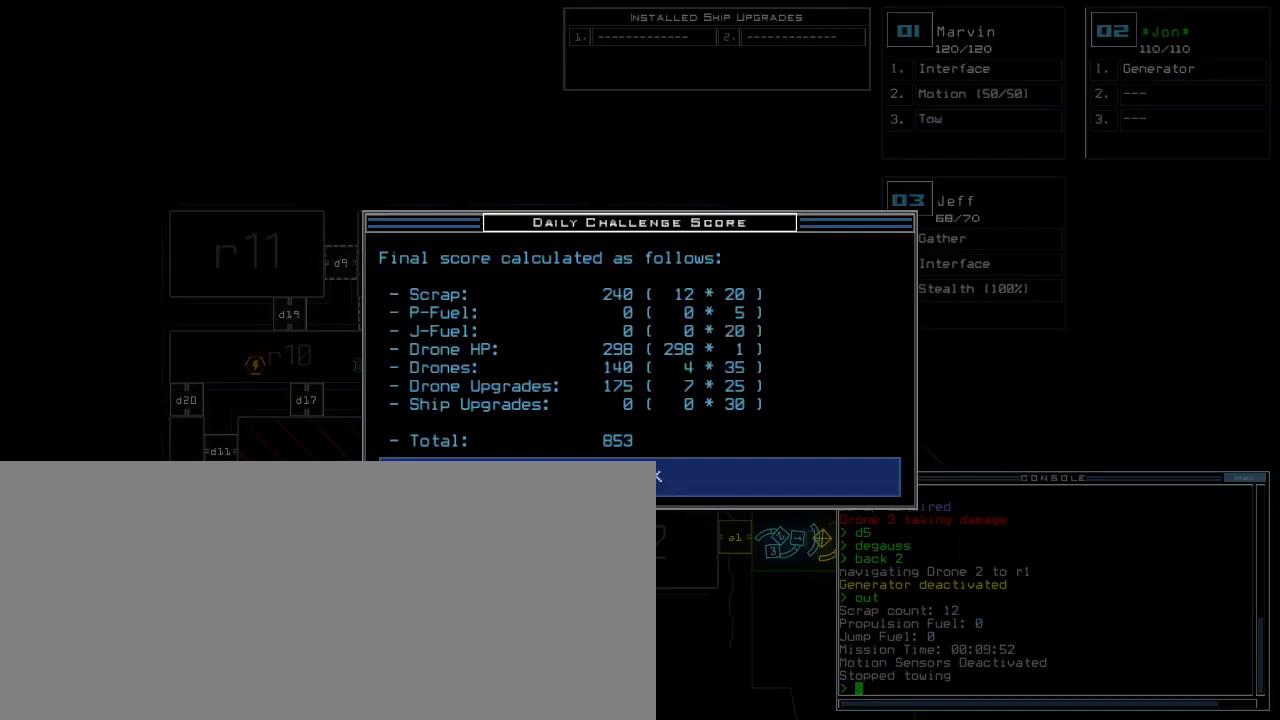
{"keys": [], "events": [[33, "space", "down"], [83, "space", "up"]]}